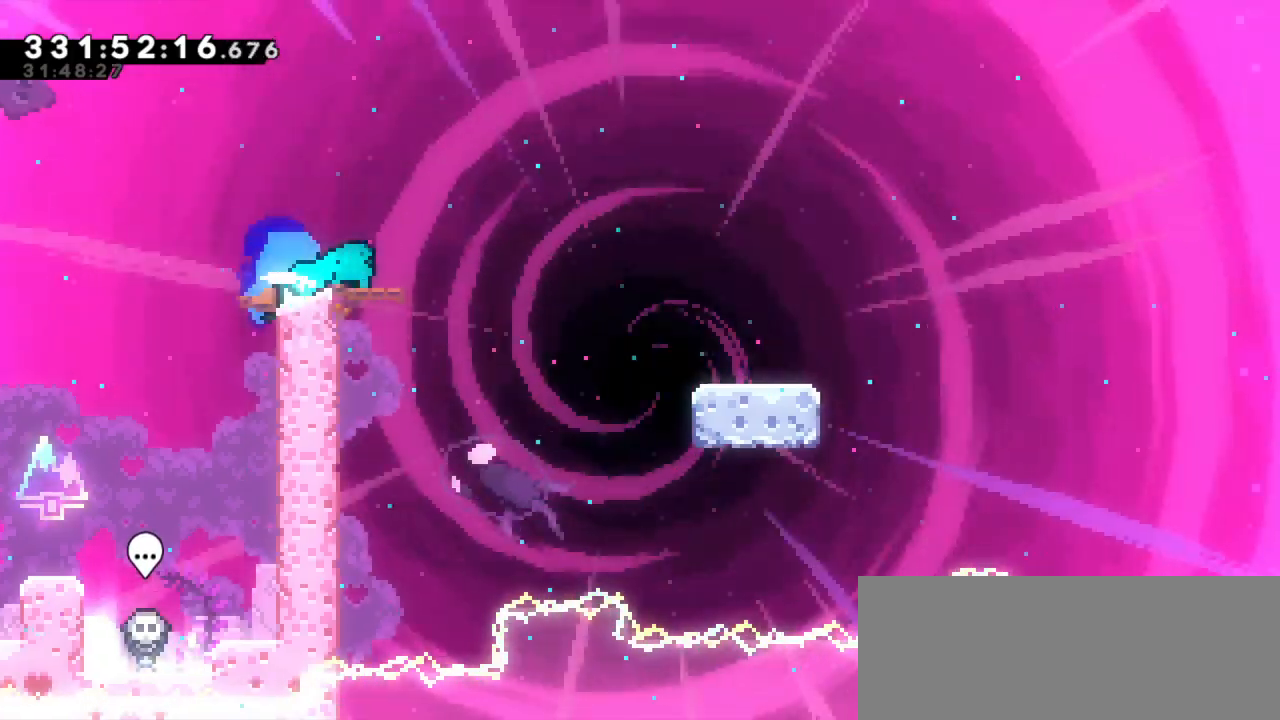
Gameplay with keyboard; each line is a JSON object with the keys held at the frame after it. "events" lists presses ("down") and releases ("up") of "dash", "demo", "down", "grab", "jump", "jump2", "left", "right" and "up" between this image and that frame as [ms after this image, input, new state], when the widget could be followed in between. No other keys are recorded. Mouse input is not recorded. Key names are as the overlay labels them; some are game actions (e.g. jump) rather than physical keys. Not read: other_keys.
{"keys": ["down", "jump2", "right"], "events": [[34, "jump2", "down"], [67, "dash", "up"], [100, "dash", "down"], [200, "jump2", "up"], [334, "jump2", "down"], [417, "dash", "up"]]}
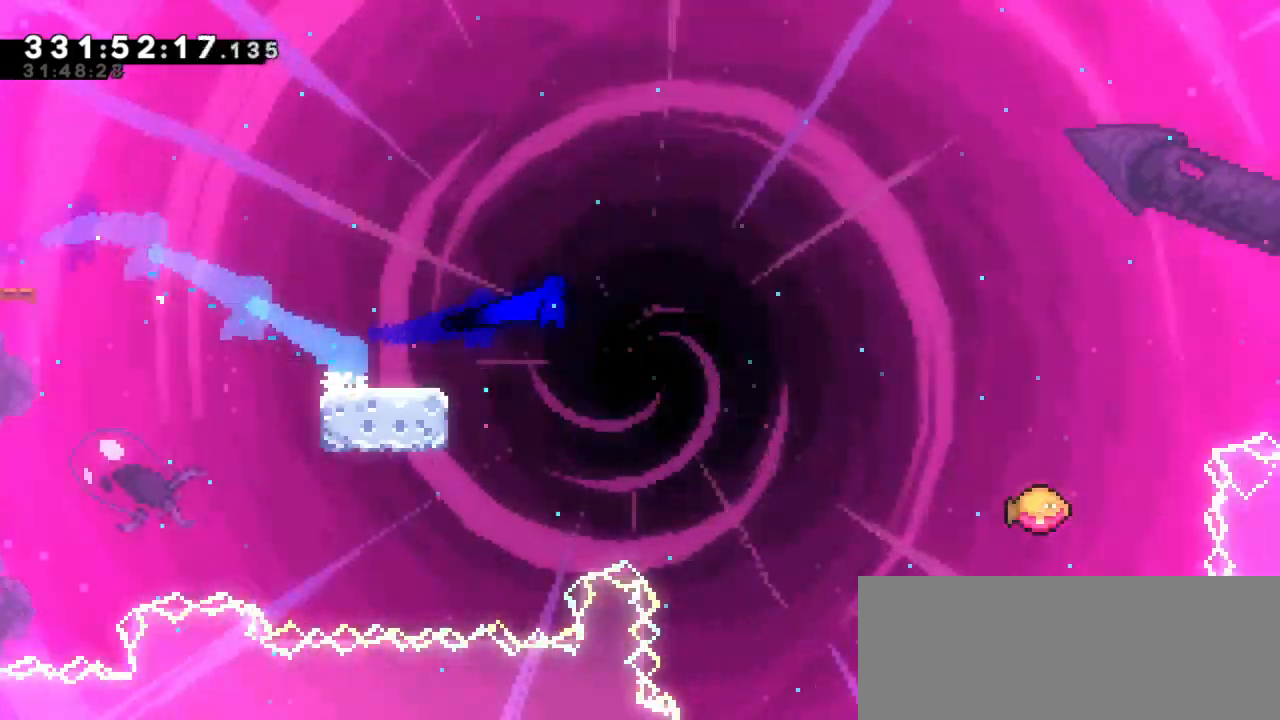
{"keys": ["jump2", "right"], "events": [[34, "dash", "down"], [67, "jump2", "up"], [200, "jump2", "down"], [267, "down", "up"], [300, "dash", "up"]]}
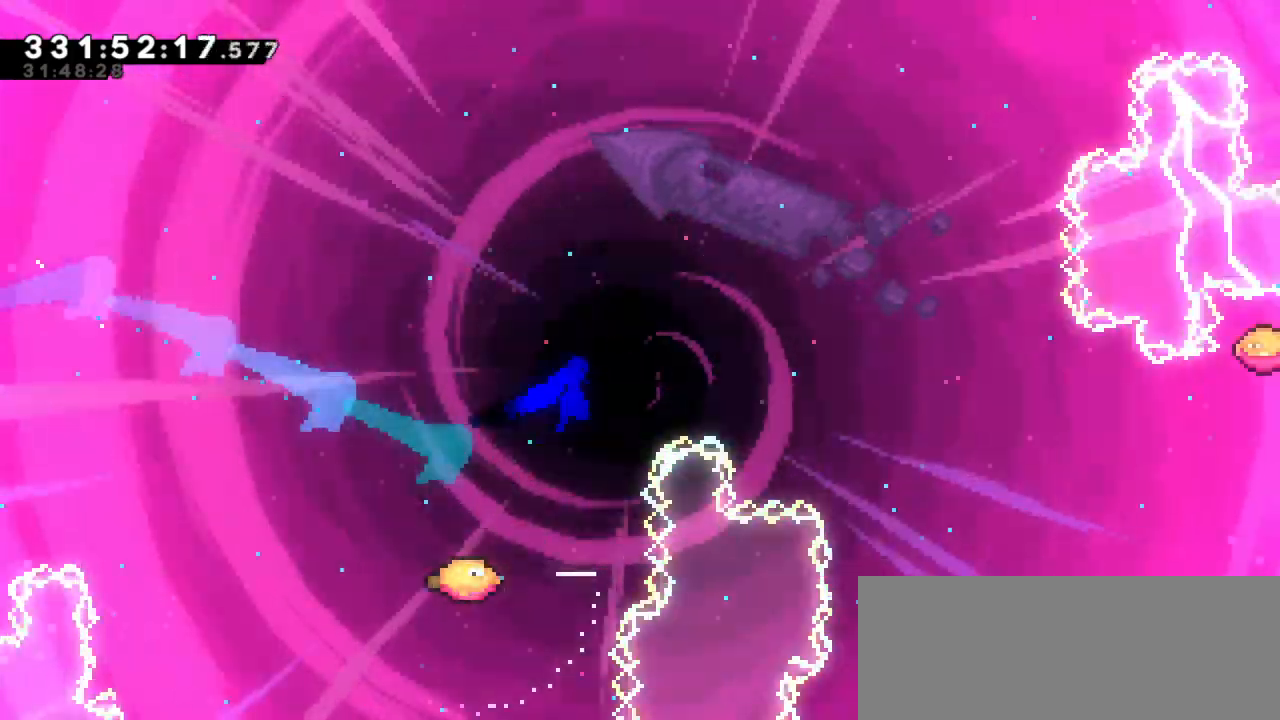
{"keys": ["jump2", "right"], "events": []}
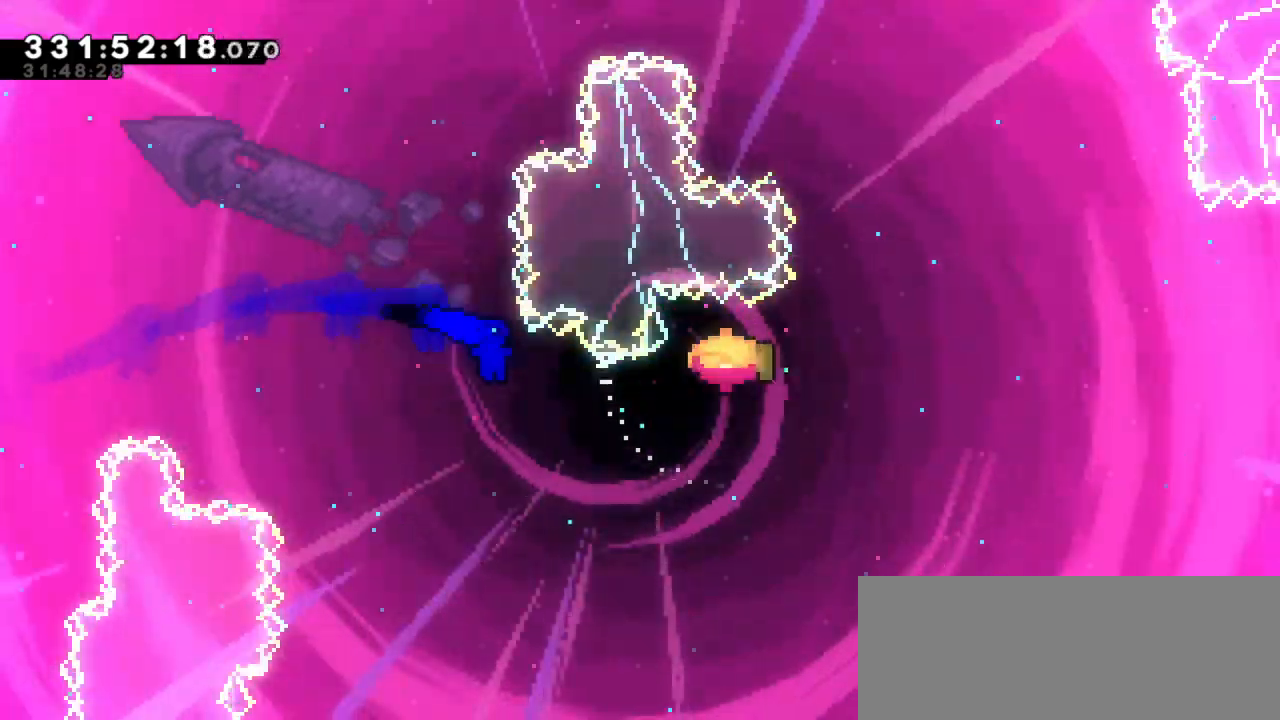
{"keys": ["right", "up"], "events": [[267, "jump2", "up"], [317, "dash", "down"], [317, "up", "down"], [500, "dash", "up"]]}
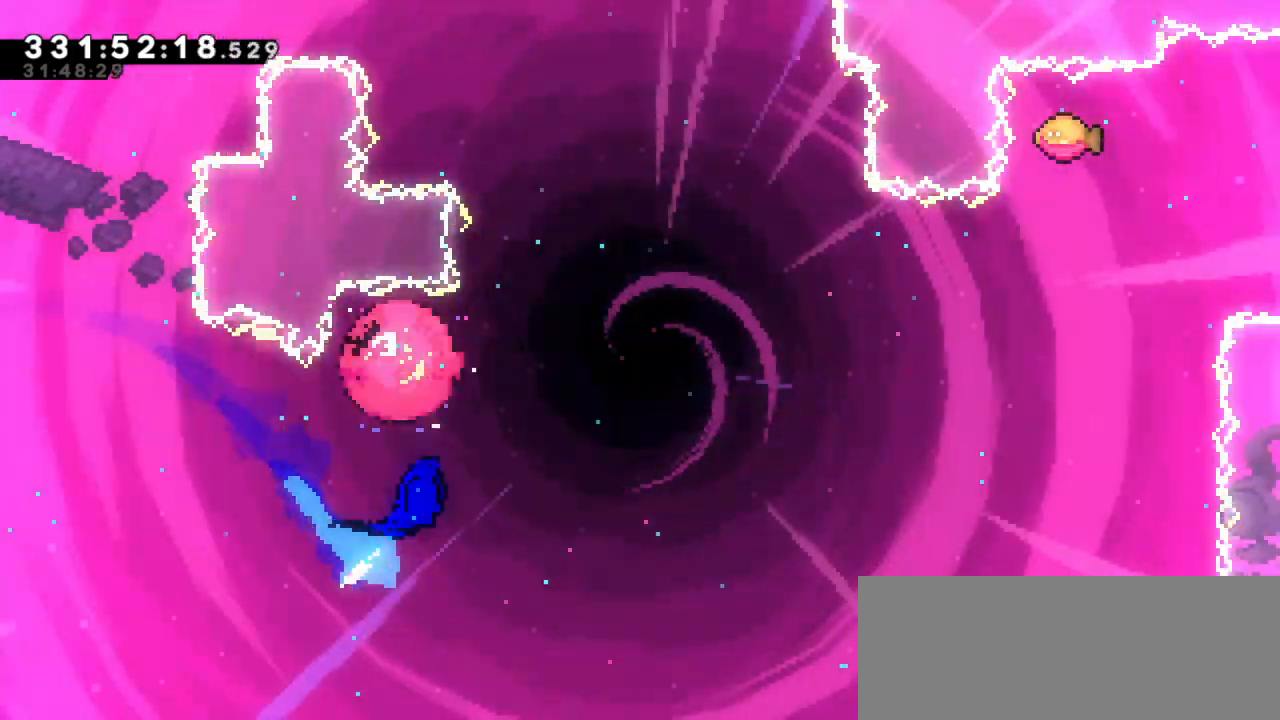
{"keys": ["right", "up"], "events": []}
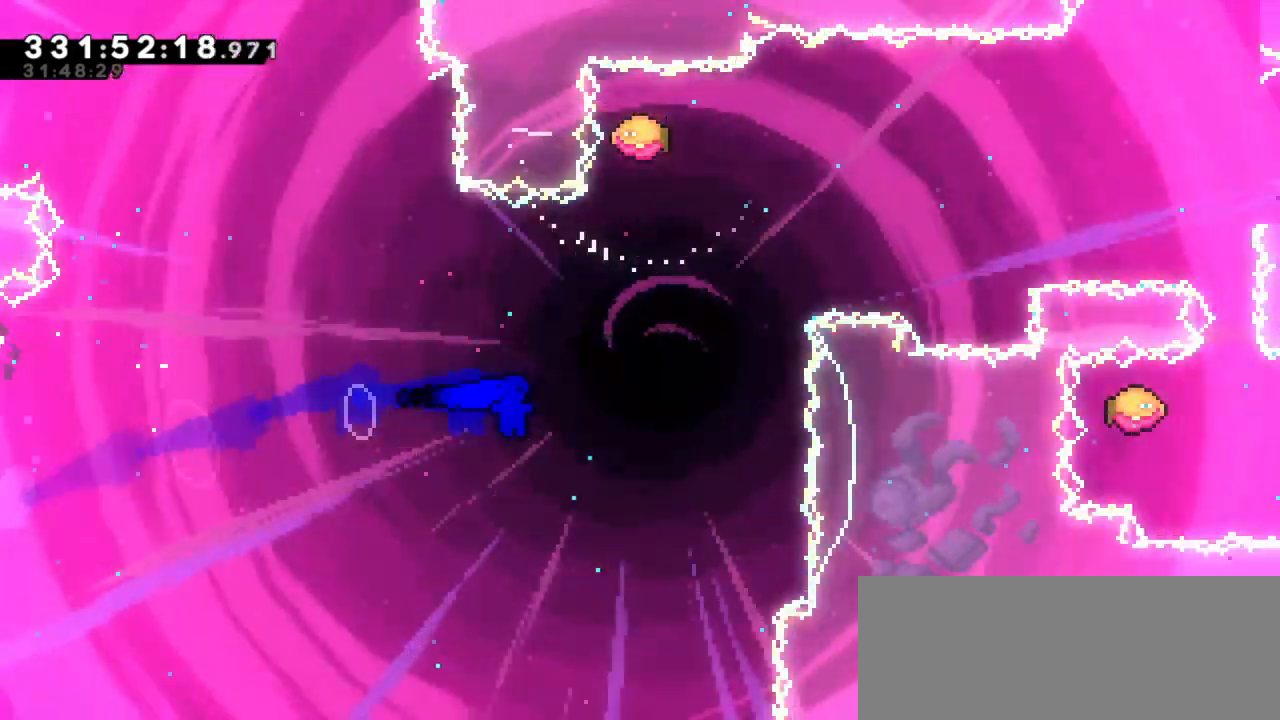
{"keys": ["right"], "events": [[67, "up", "up"], [100, "up", "down"], [150, "right", "up"], [184, "dash", "down"], [350, "right", "down"], [367, "dash", "up"], [384, "up", "up"]]}
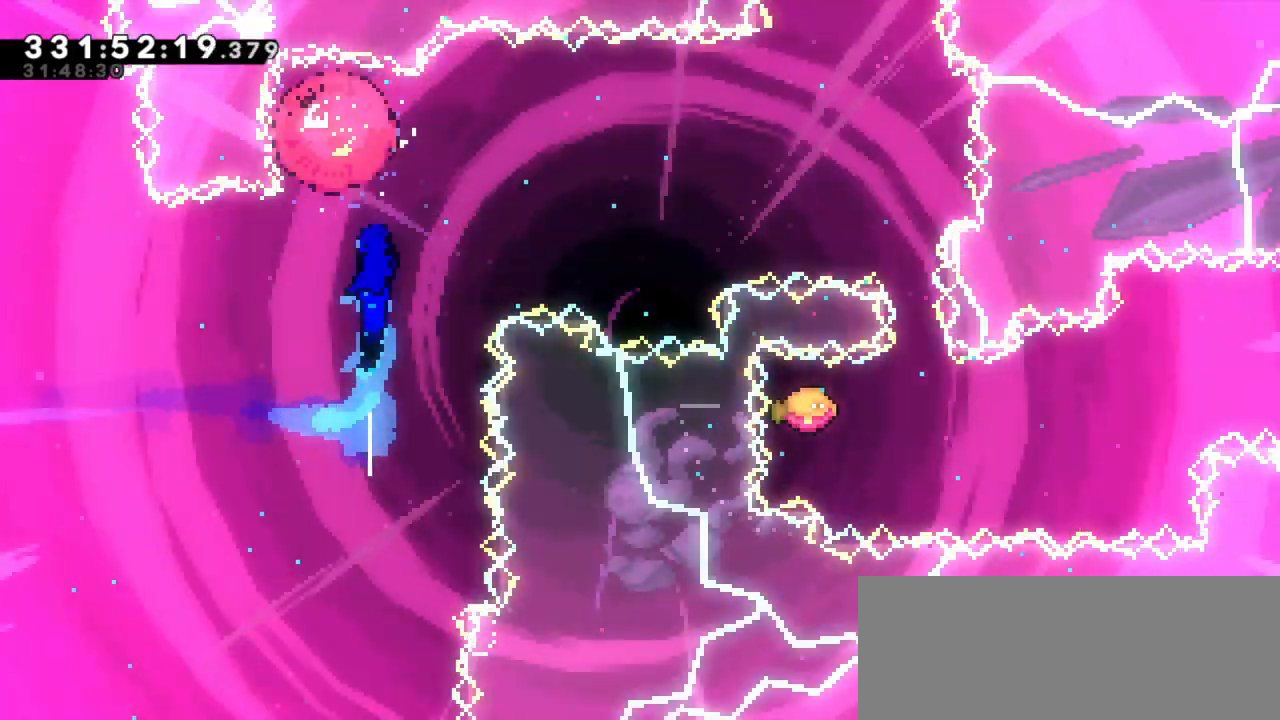
{"keys": ["right"], "events": []}
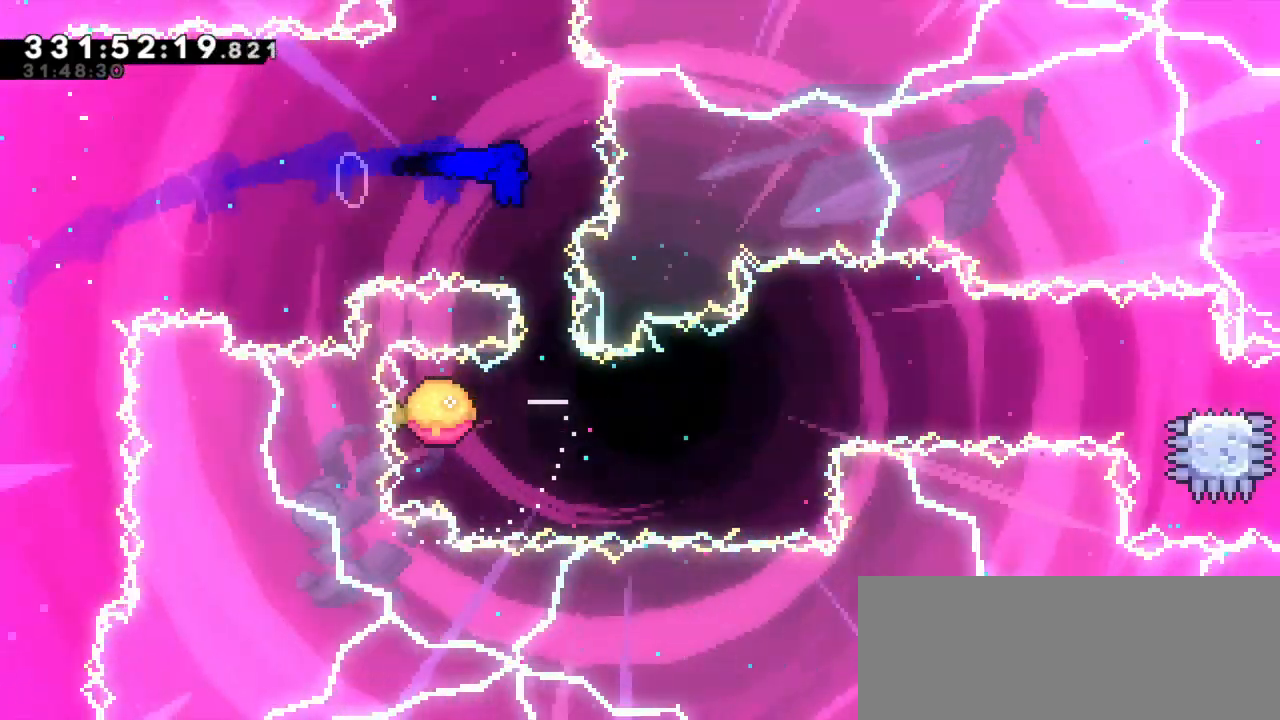
{"keys": ["right"], "events": [[17, "dash", "down"], [17, "down", "down"], [50, "right", "up"], [167, "right", "down"], [184, "dash", "up"], [200, "down", "up"]]}